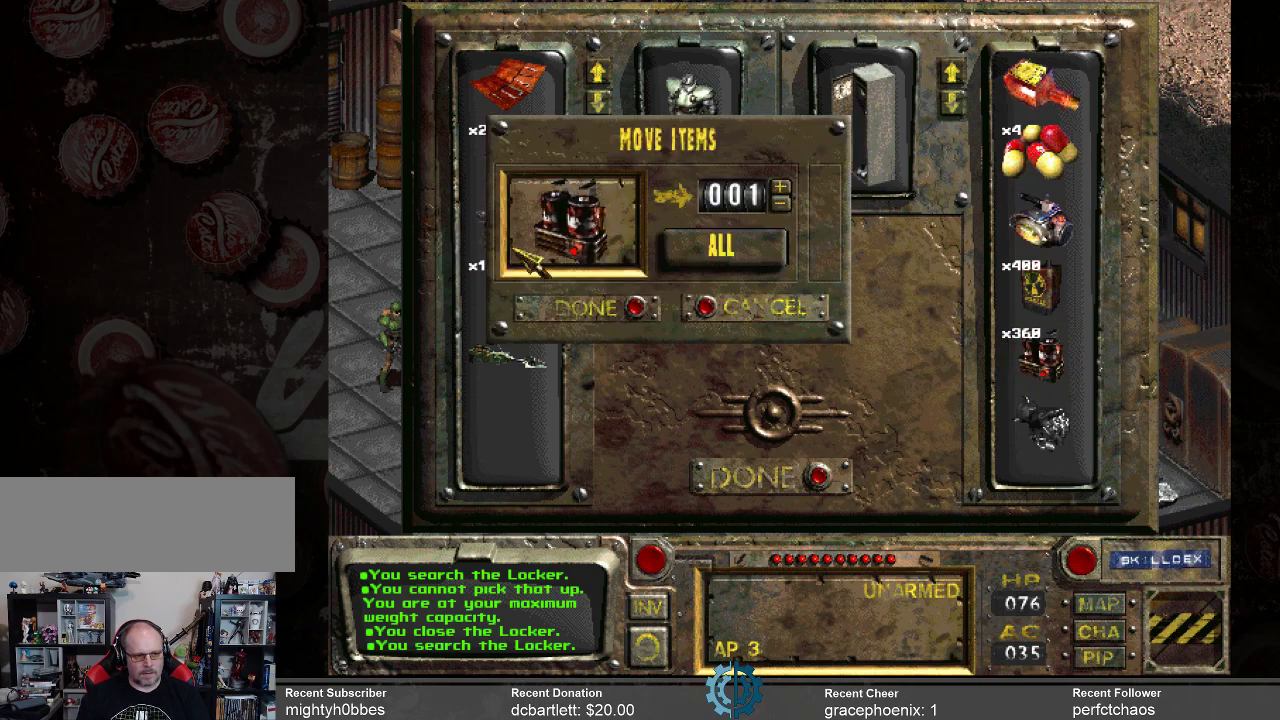
Gameplay with keyboard and mouse; each line is a JSON object with the keys and mouse buttons held at the frame after it. "events" lists presses ("down") and releases ("up") of ".", "/", "0", "1", "2", "3", "4", "5", "6", "7", "8", "9", "a", "alt_l", "alt_r", "b", "backslash", "backspace", "c", "caps_lock", "comma", "ctrl_l", "ctrl_r", "d", "e", "equals", "f", "g", "h", "i", "j", "k", "l", "lbracket", "m", "minus", "n", "o", "p", "q", "quote", "r", "rbracket", "return", "s", "semicolon", "shift_l", "shift_r", "space", "super", "t", "tab", "tilde", "u", "v", "w", "x", "y", "z", "mouse_left" and "mouse_right" between this image and that frame as [ms after this image, input, new state], when the widget could be followed in between. "mouse_left", "mouse_right" = the "left", "right" buttons of the "mouse" list. No other keys are recorded. Not read: mouse_move.
{"keys": [], "mouse": [], "events": []}
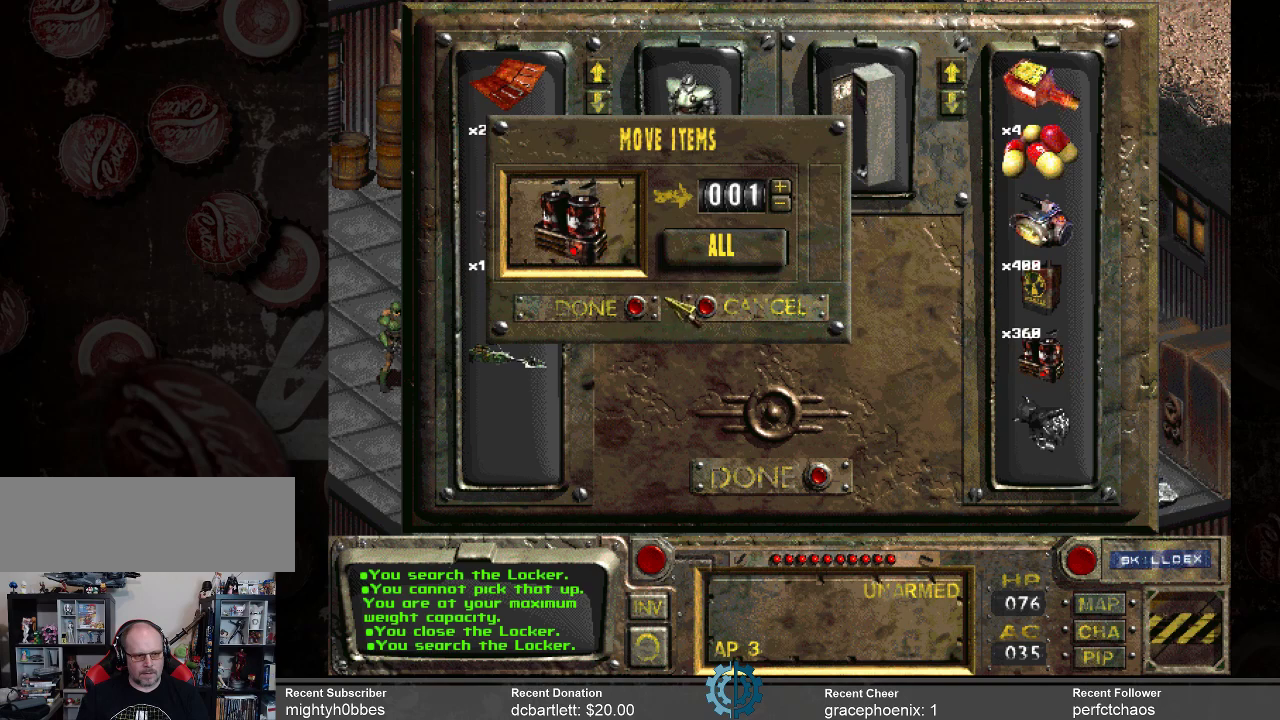
{"keys": [], "mouse": [], "events": [[433, "mouse_left", "down"], [500, "mouse_left", "up"]]}
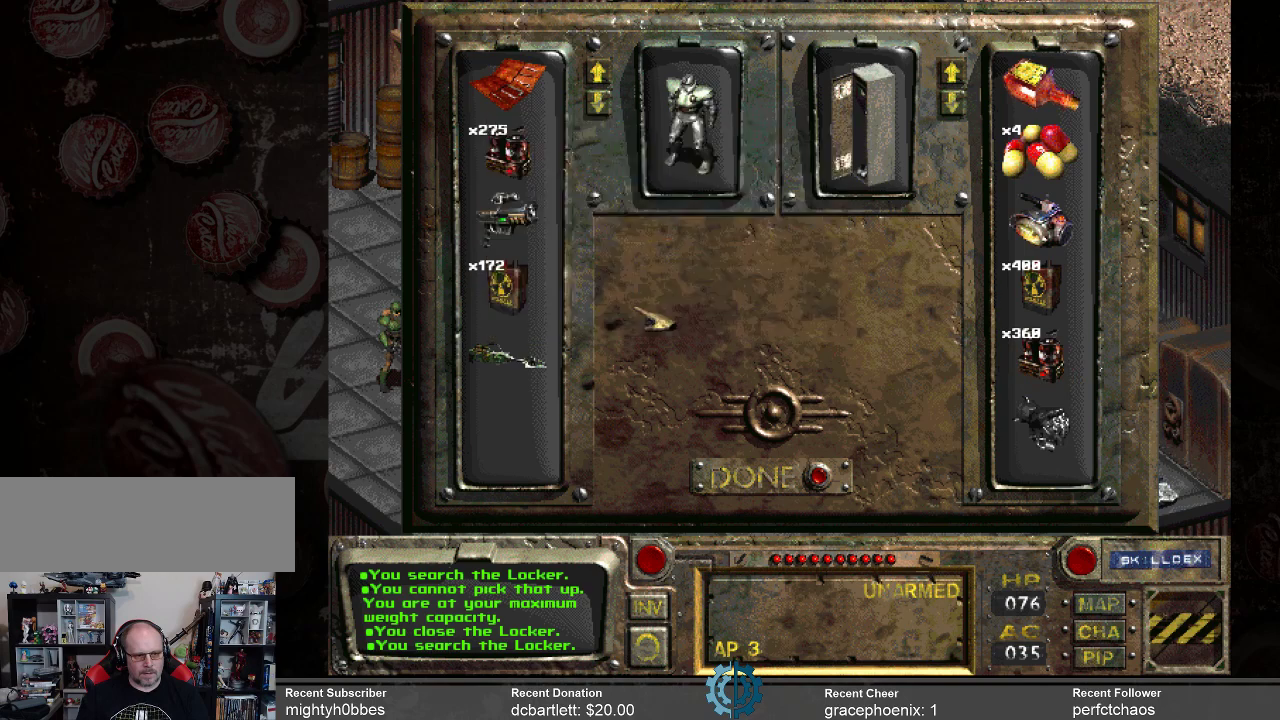
{"keys": [], "mouse": [], "events": []}
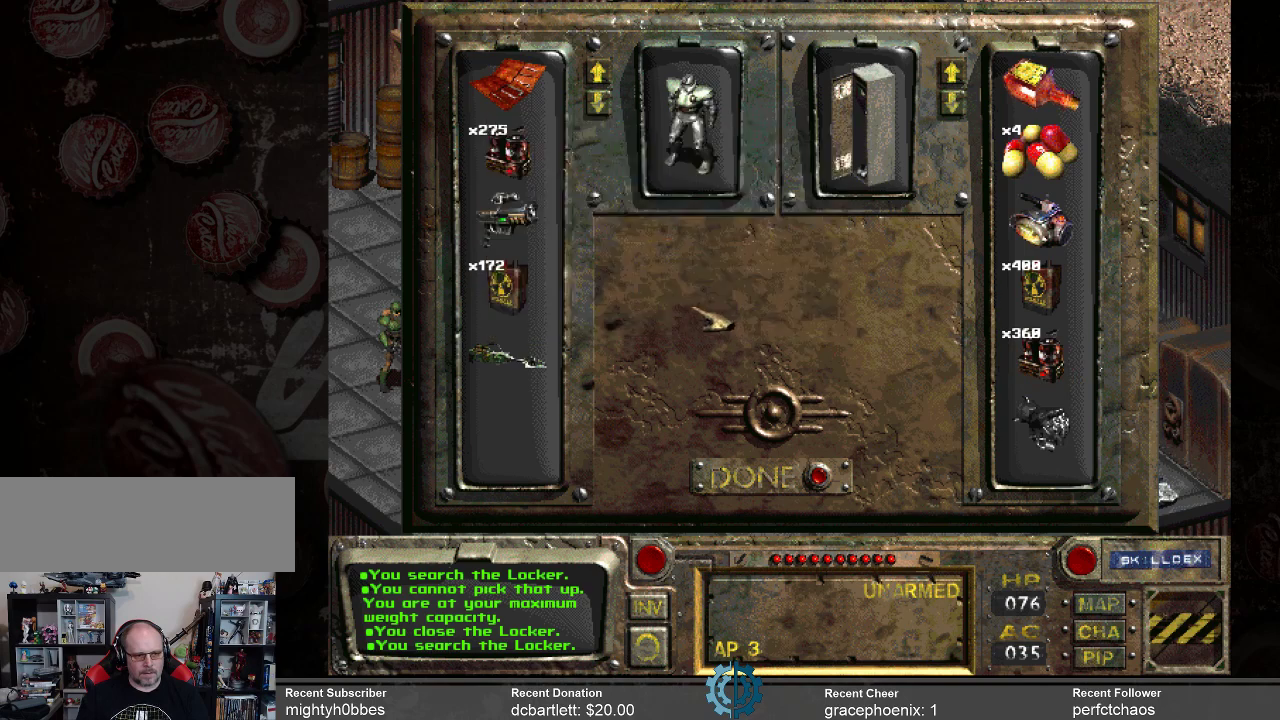
{"keys": [], "mouse": [], "events": []}
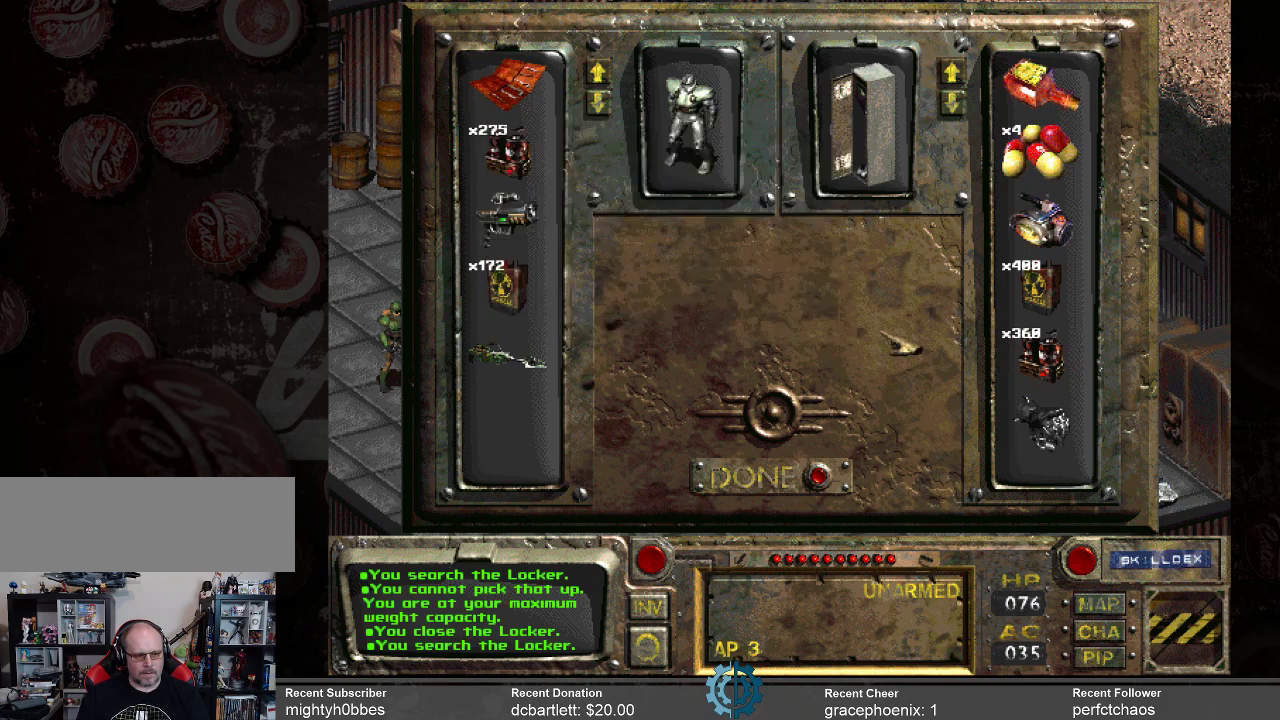
{"keys": [], "mouse": [], "events": []}
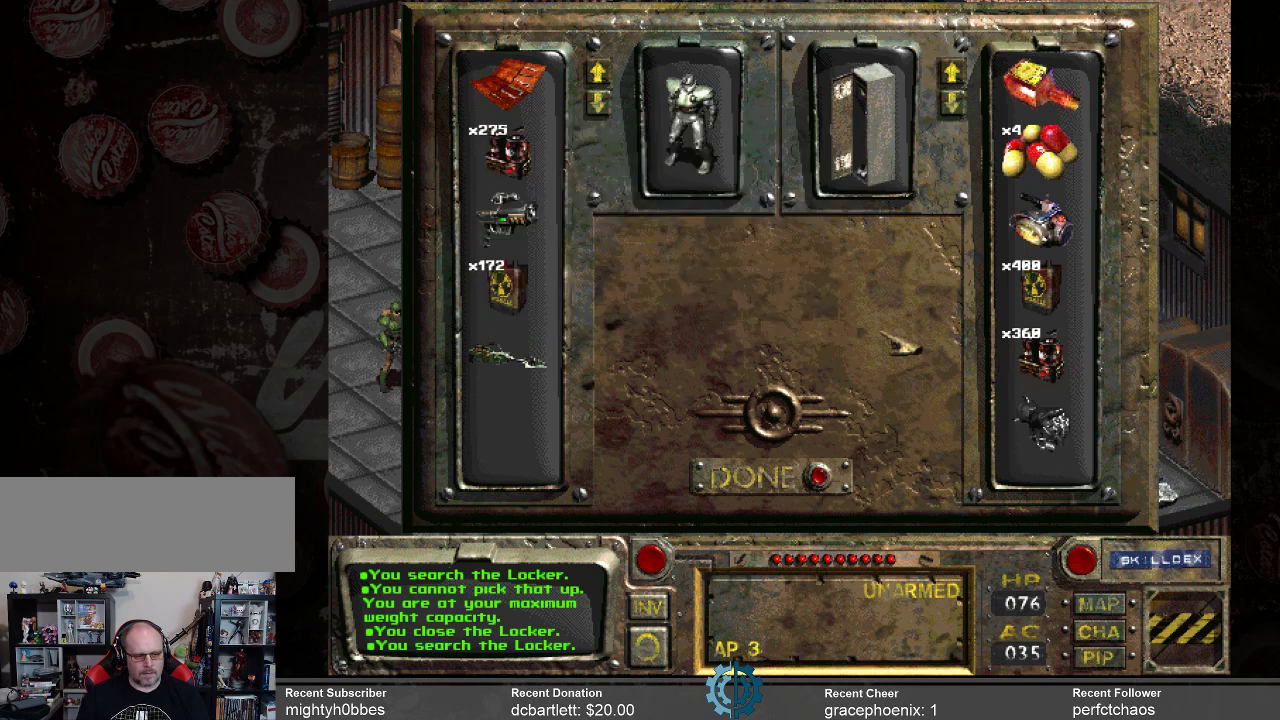
{"keys": [], "mouse": [], "events": []}
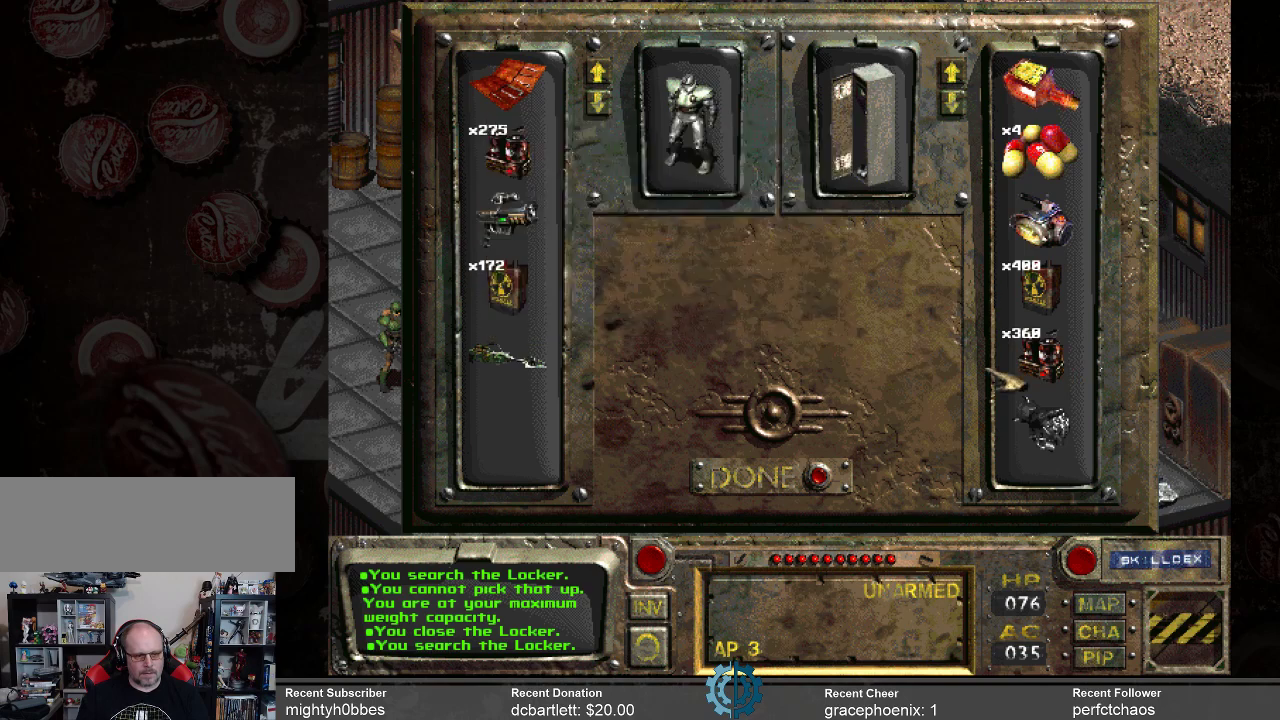
{"keys": [], "mouse": ["left"], "events": [[467, "mouse_left", "down"]]}
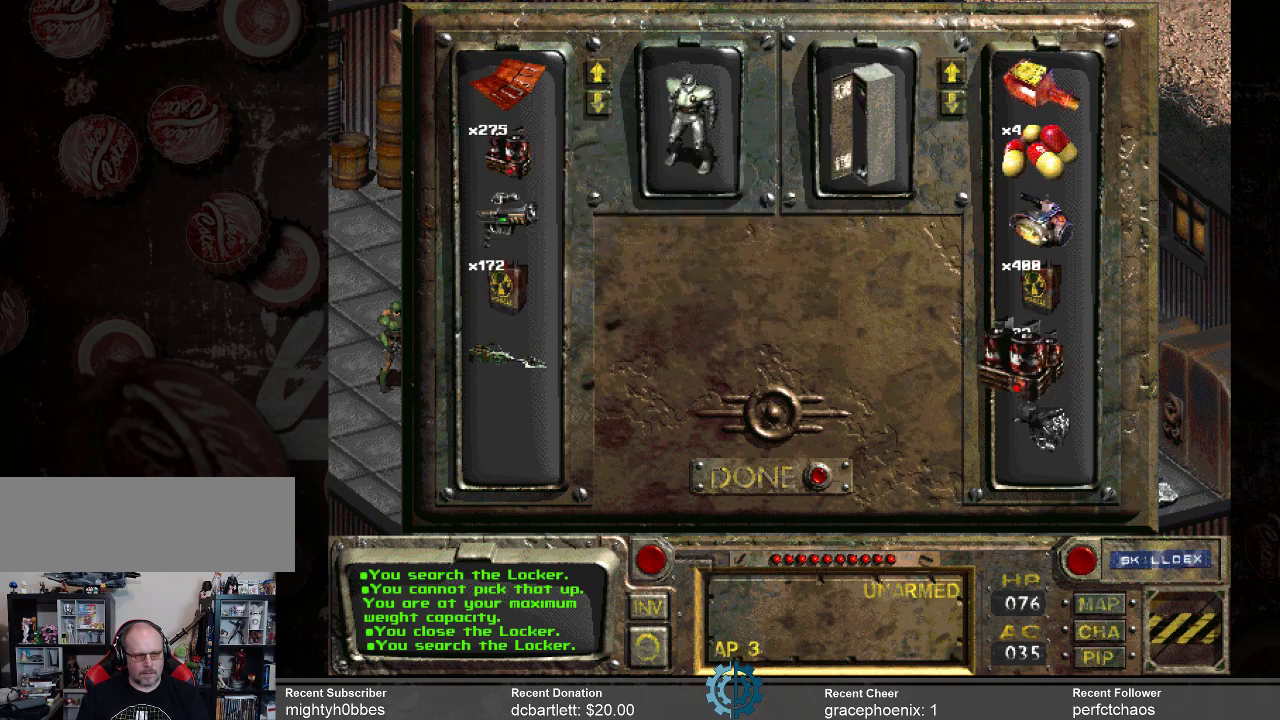
{"keys": [], "mouse": ["left"], "events": []}
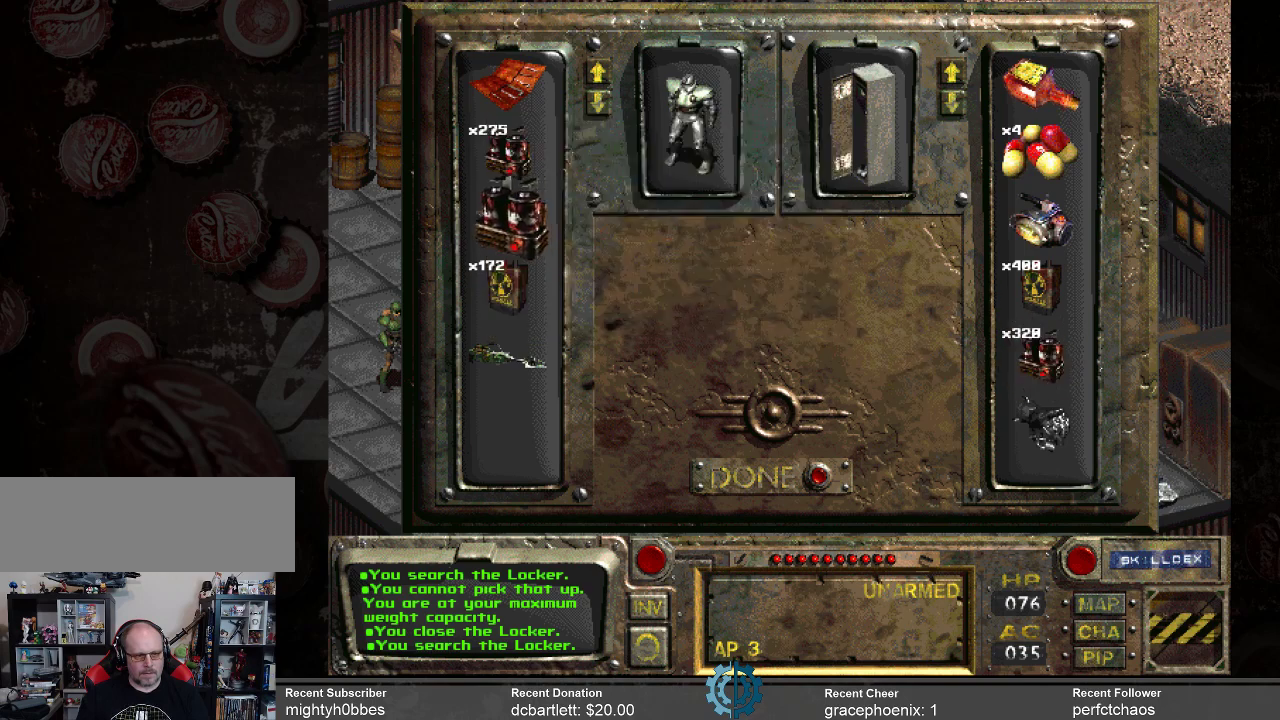
{"keys": [], "mouse": [], "events": [[33, "mouse_left", "up"]]}
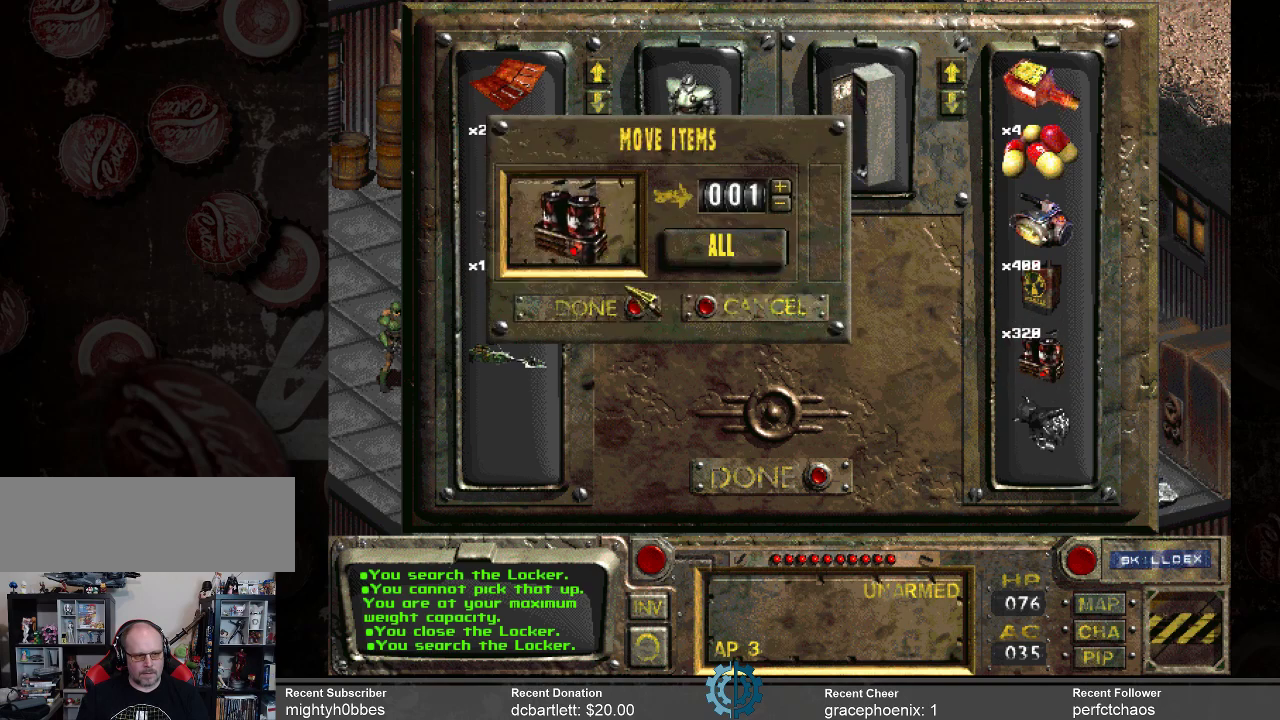
{"keys": [], "mouse": [], "events": []}
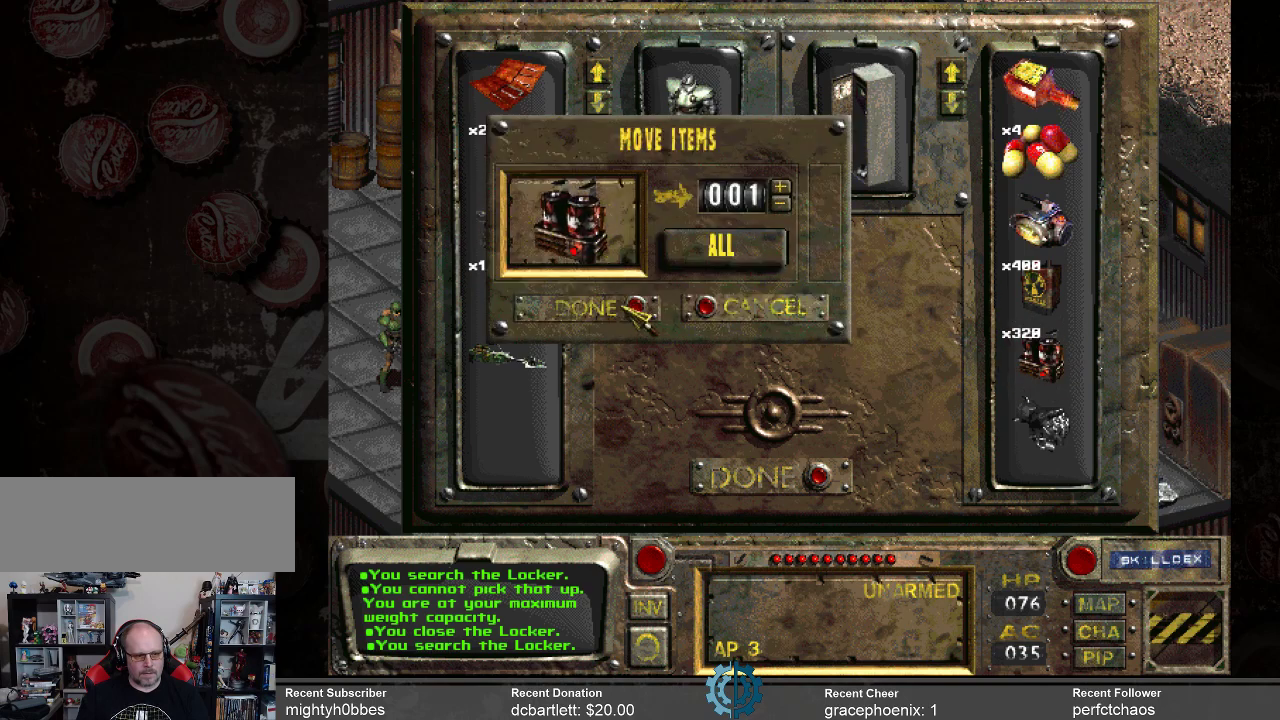
{"keys": [], "mouse": [], "events": [[300, "mouse_left", "down"], [400, "mouse_left", "up"]]}
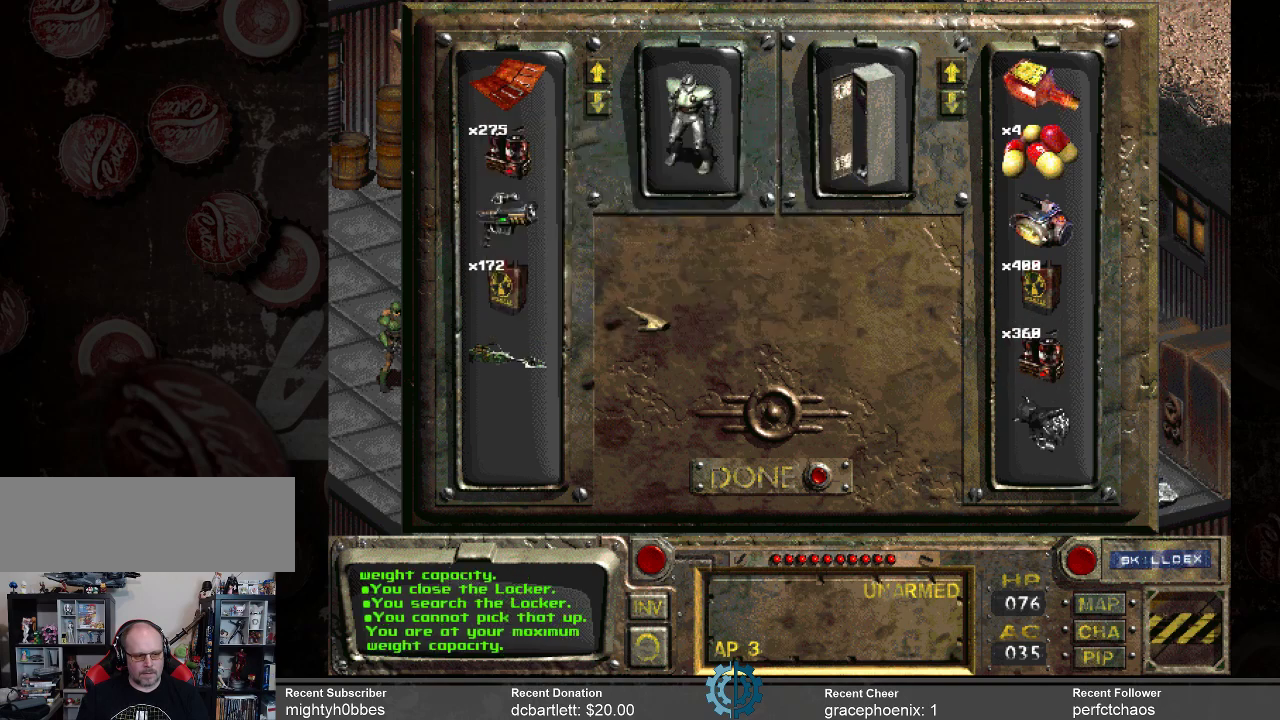
{"keys": [], "mouse": [], "events": []}
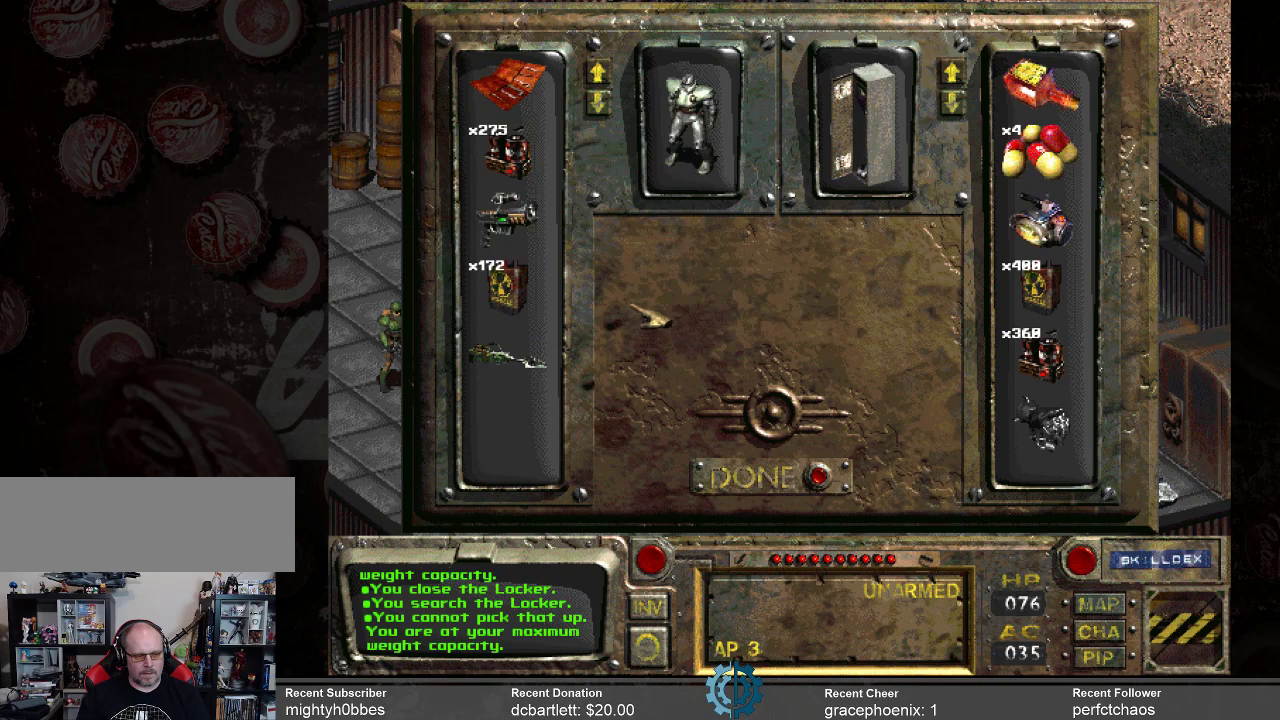
{"keys": [], "mouse": [], "events": []}
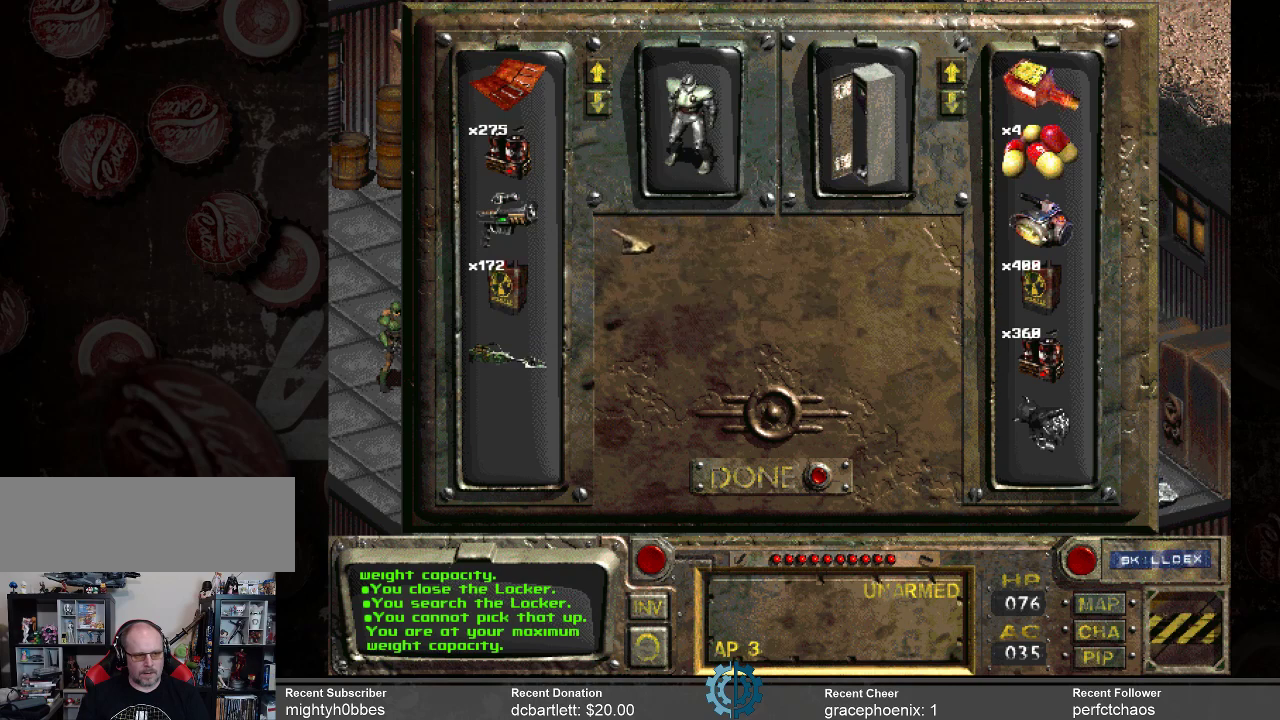
{"keys": [], "mouse": [], "events": []}
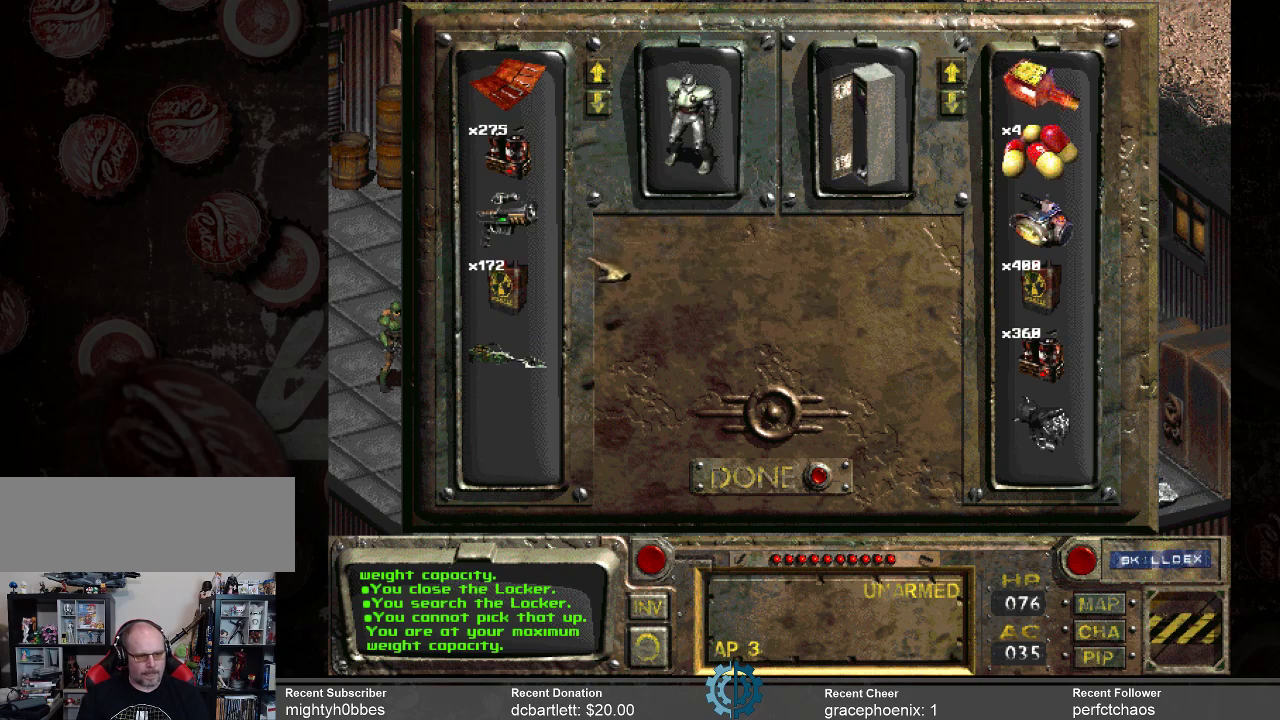
{"keys": [], "mouse": [], "events": []}
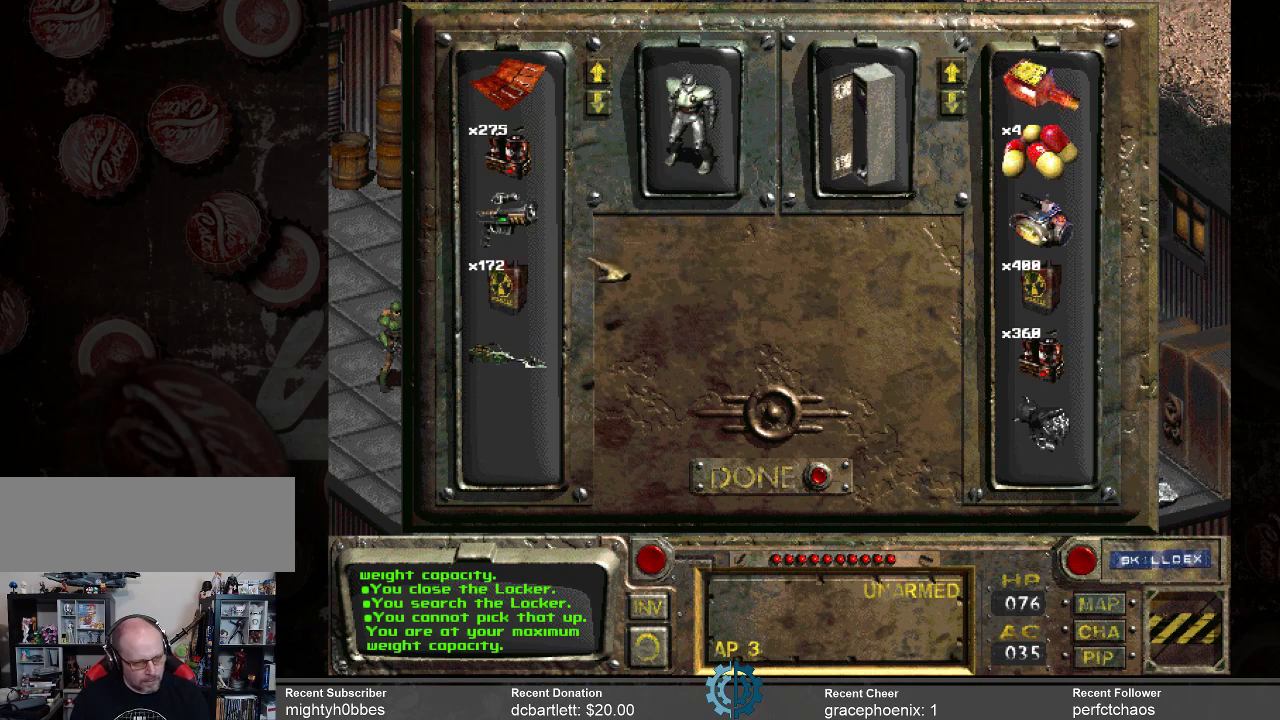
{"keys": [], "mouse": [], "events": []}
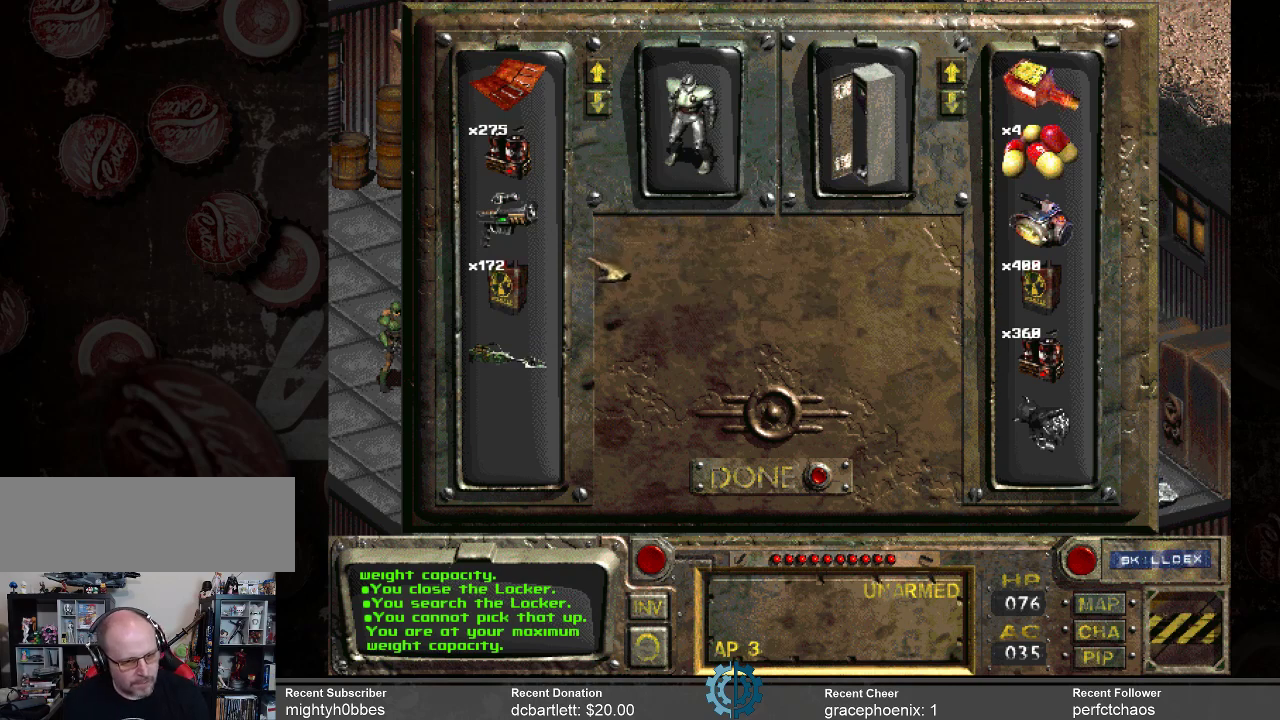
{"keys": [], "mouse": [], "events": []}
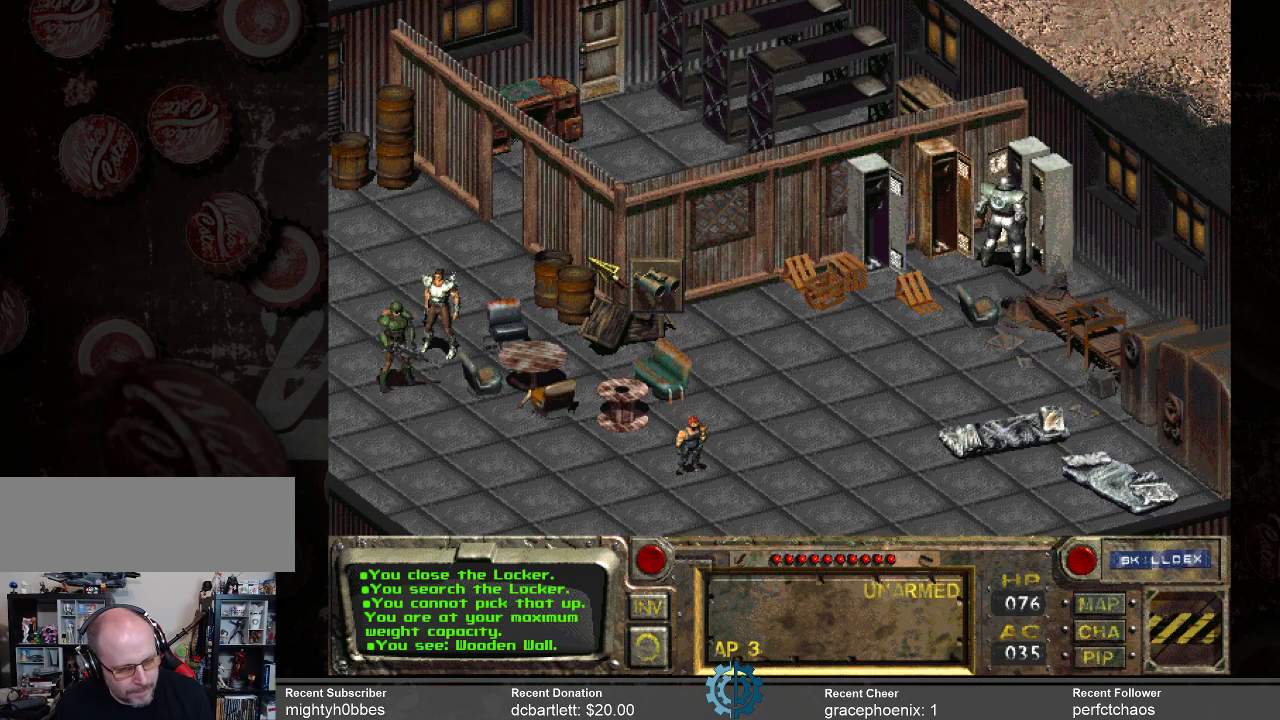
{"keys": [], "mouse": [], "events": []}
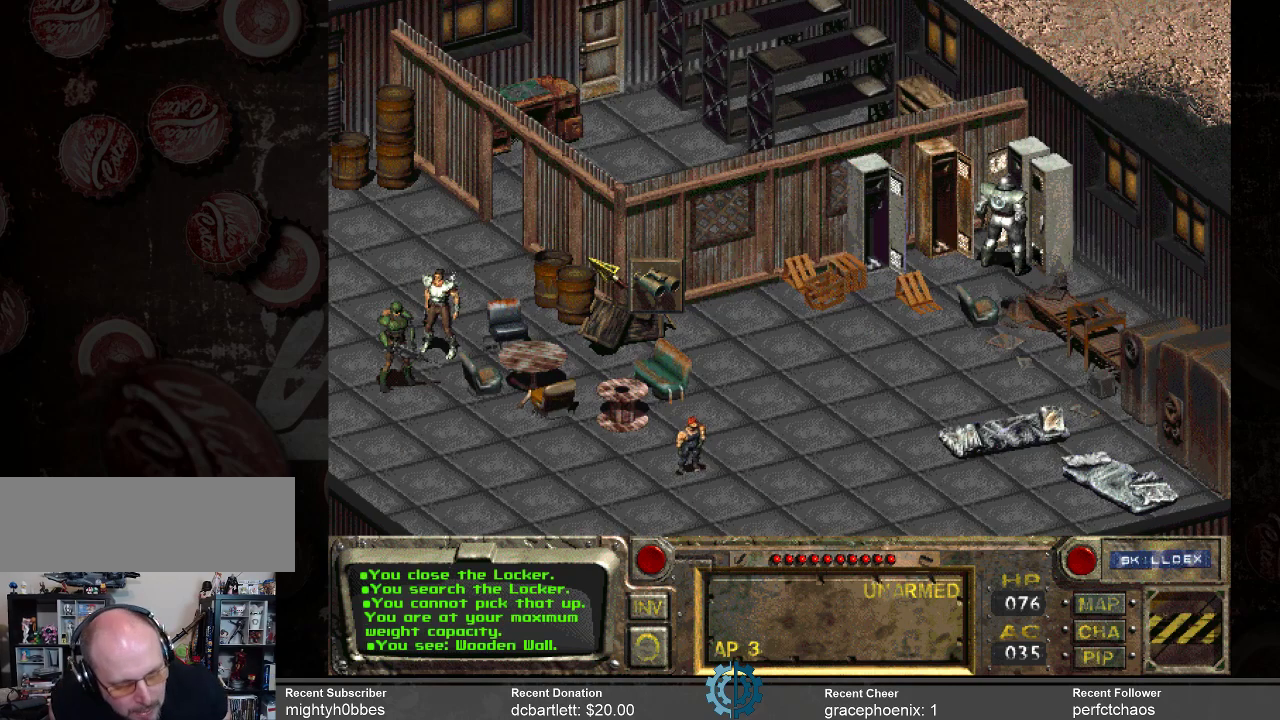
{"keys": [], "mouse": [], "events": []}
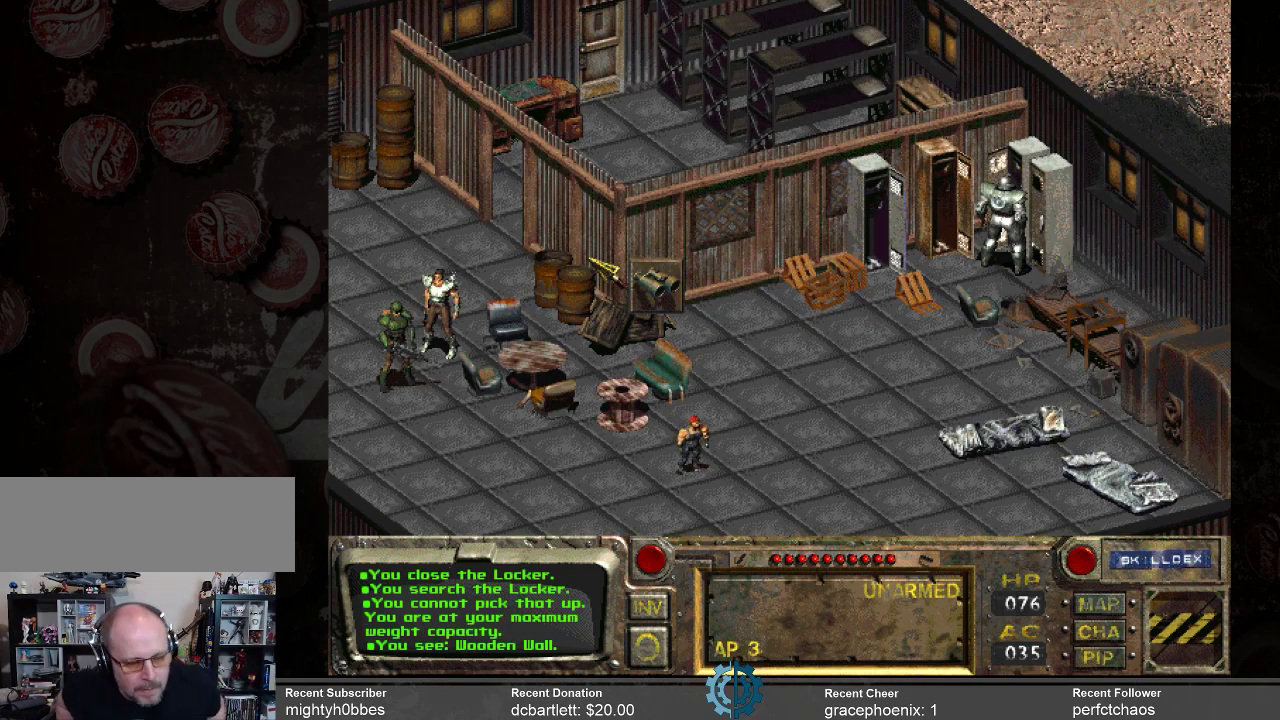
{"keys": [], "mouse": [], "events": []}
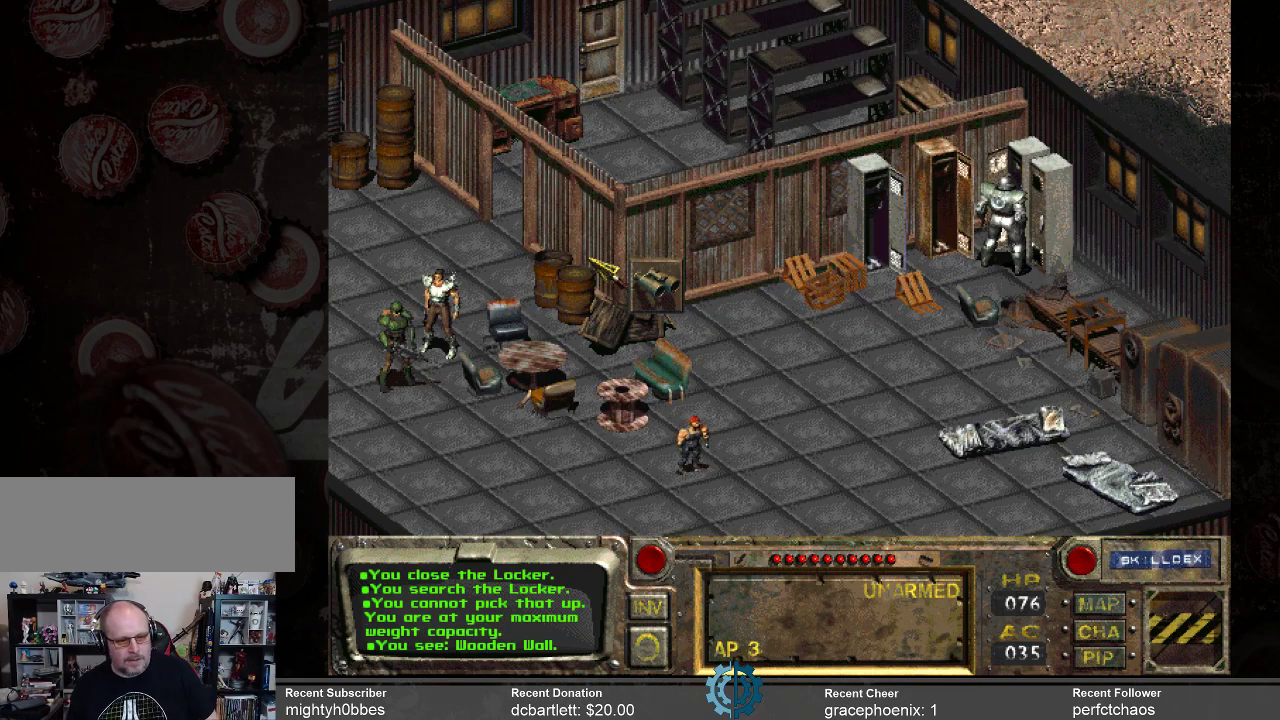
{"keys": [], "mouse": [], "events": []}
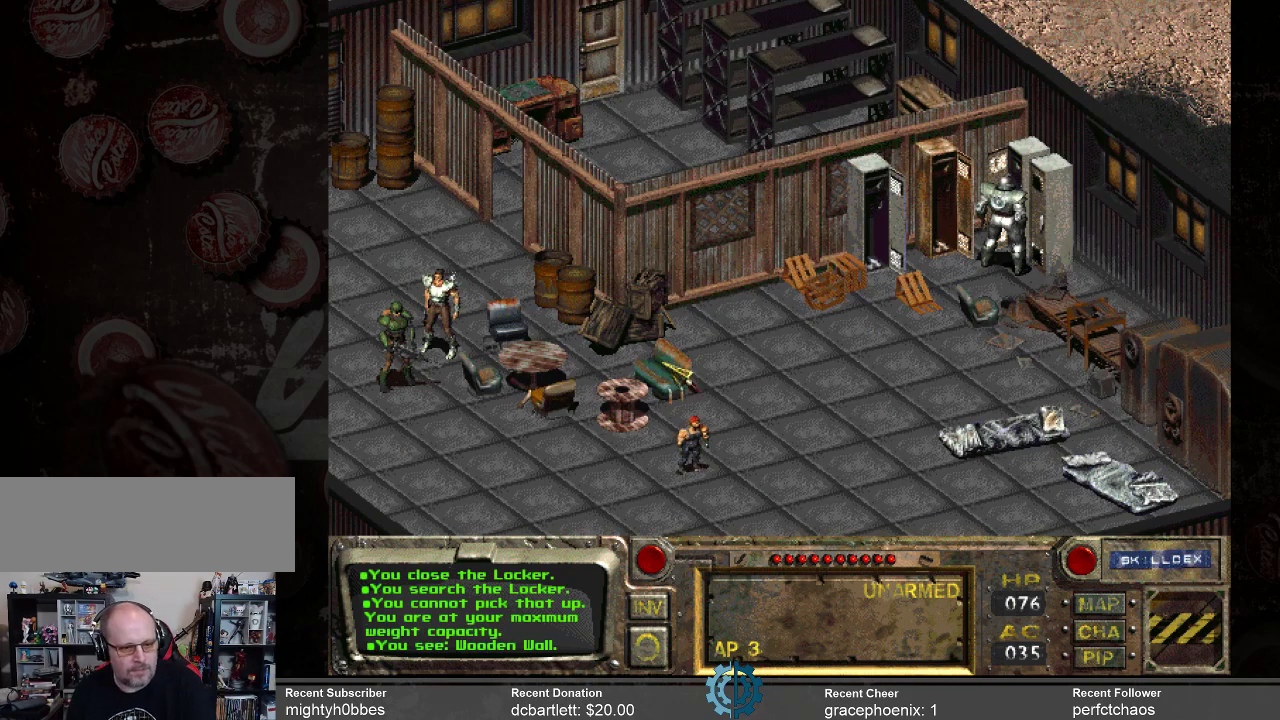
{"keys": [], "mouse": [], "events": [[233, "mouse_left", "down"], [333, "mouse_left", "up"]]}
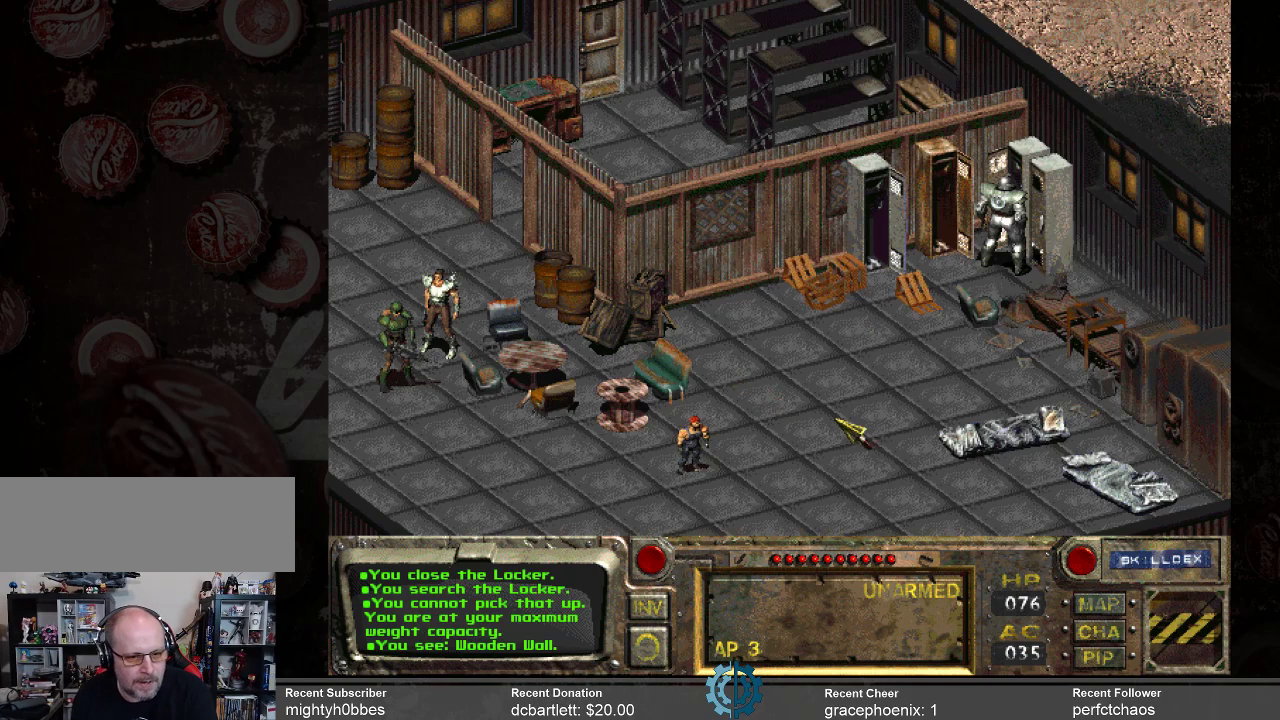
{"keys": [], "mouse": [], "events": [[67, "mouse_right", "down"], [167, "mouse_right", "up"]]}
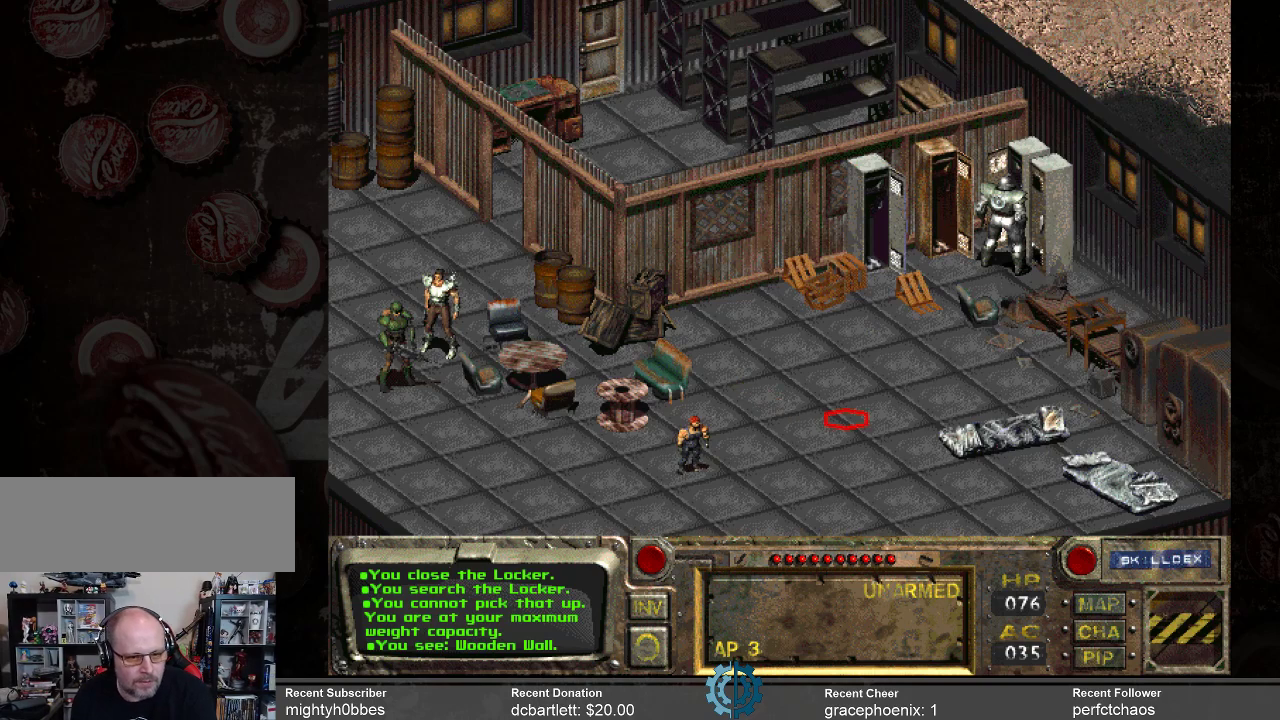
{"keys": [], "mouse": [], "events": [[333, "mouse_left", "down"], [367, "mouse_left", "up"]]}
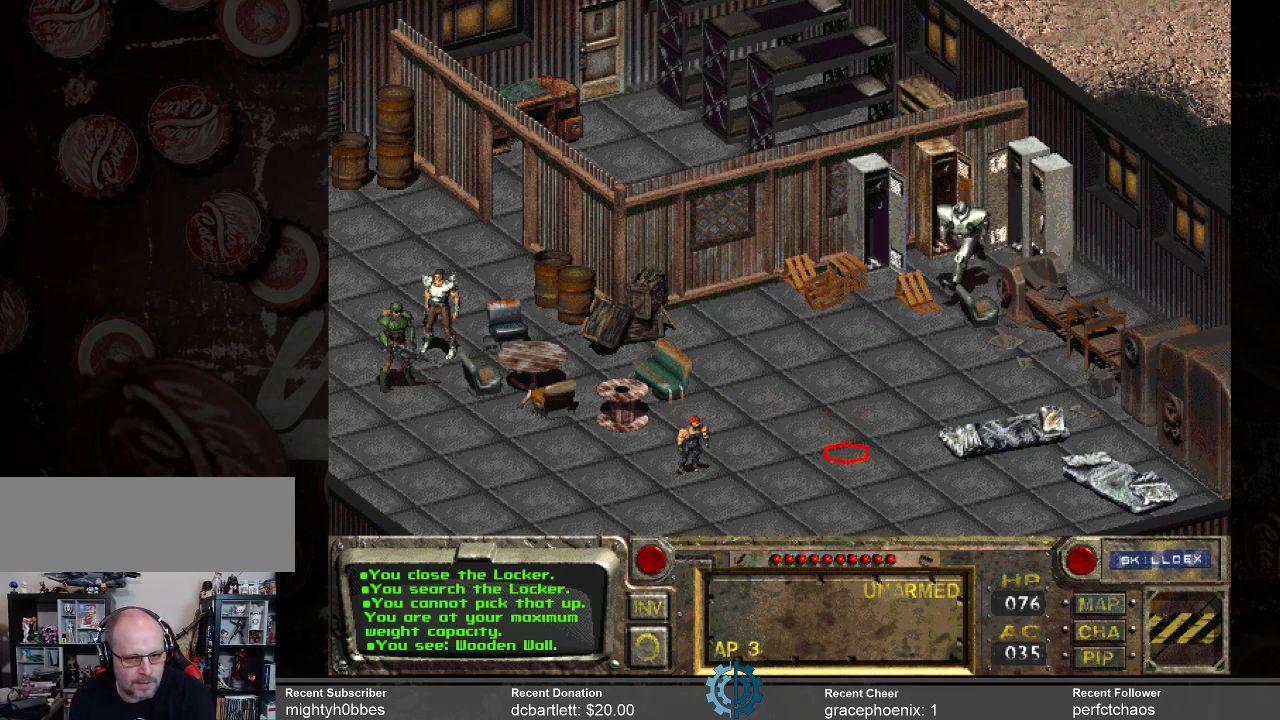
{"keys": [], "mouse": [], "events": []}
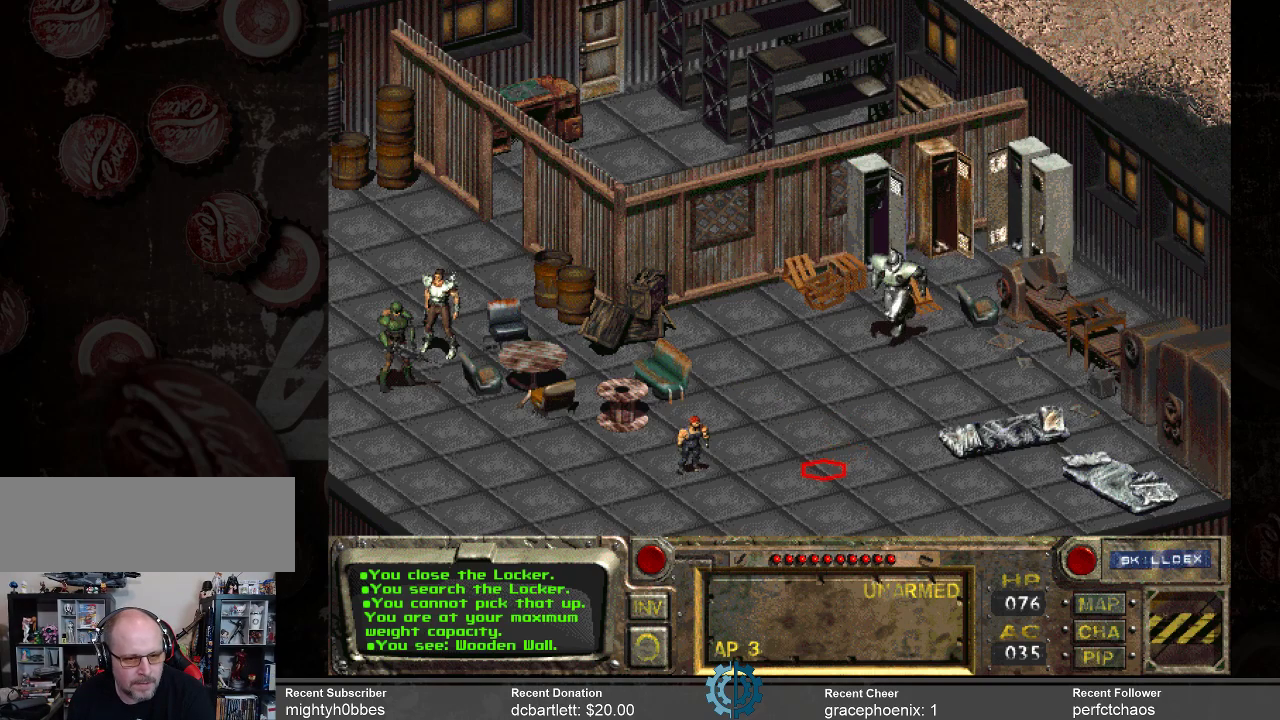
{"keys": [], "mouse": [], "events": []}
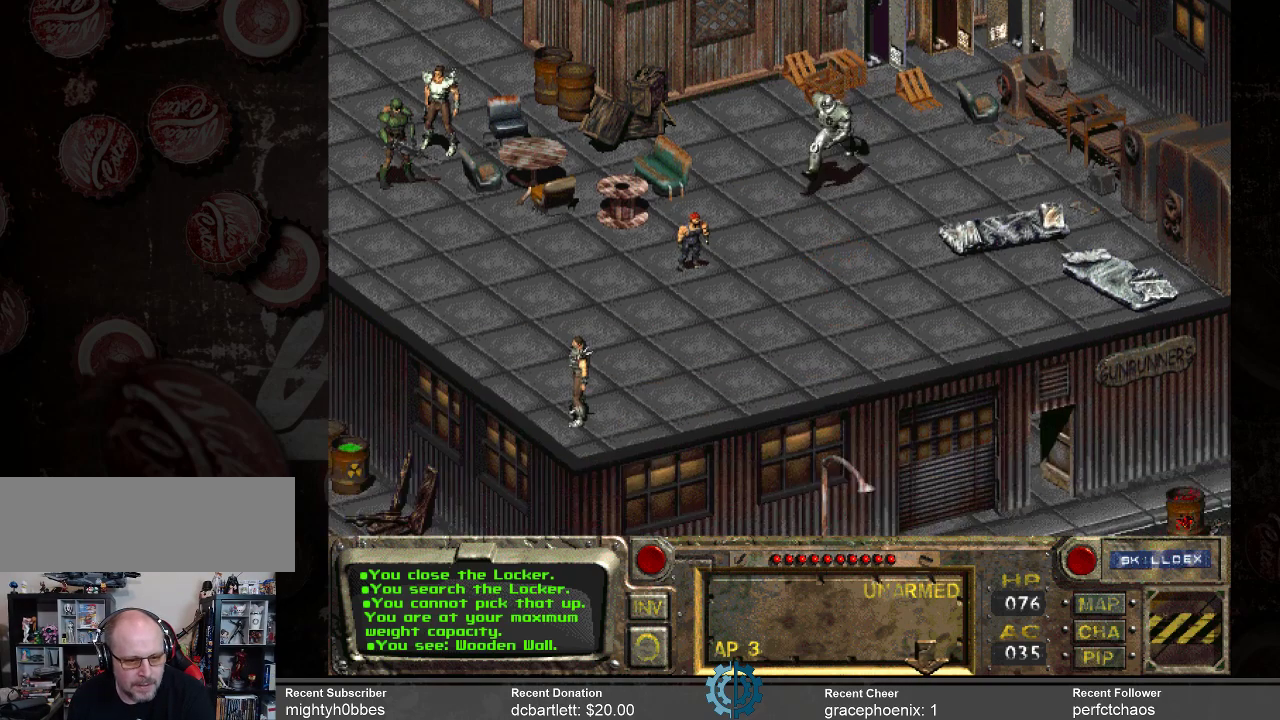
{"keys": [], "mouse": [], "events": []}
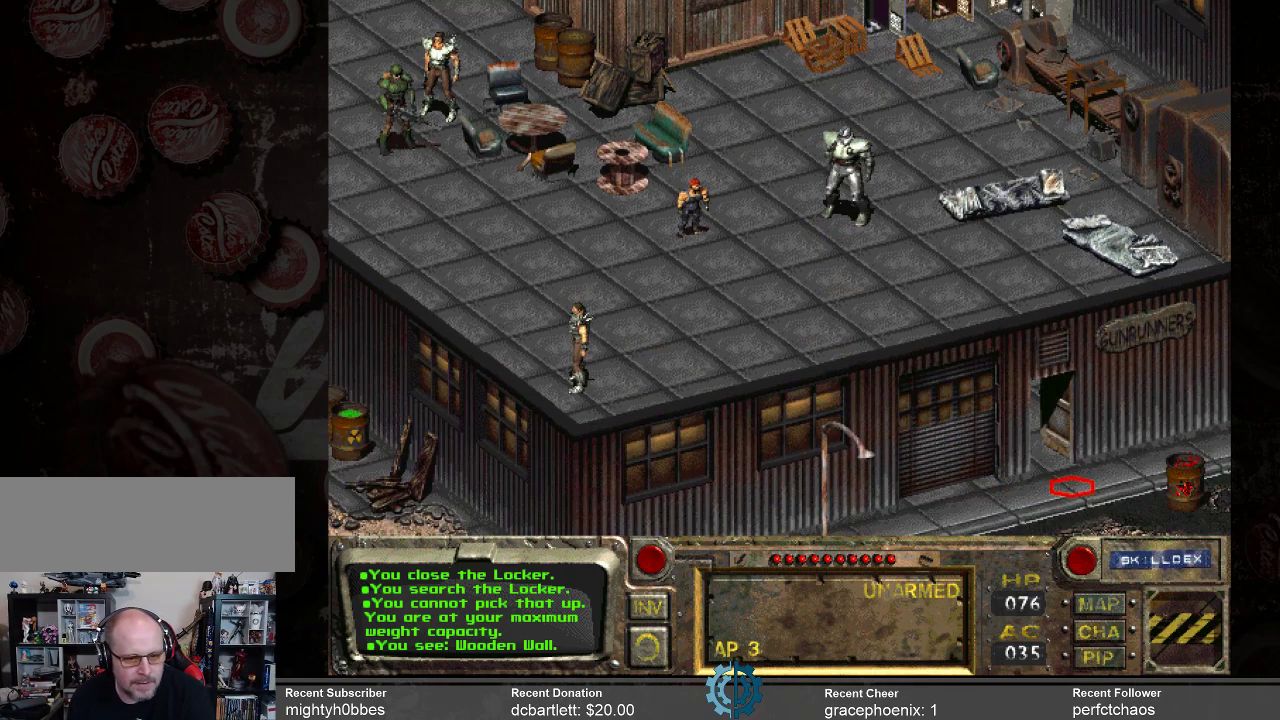
{"keys": [], "mouse": [], "events": [[300, "mouse_left", "down"], [400, "mouse_left", "up"]]}
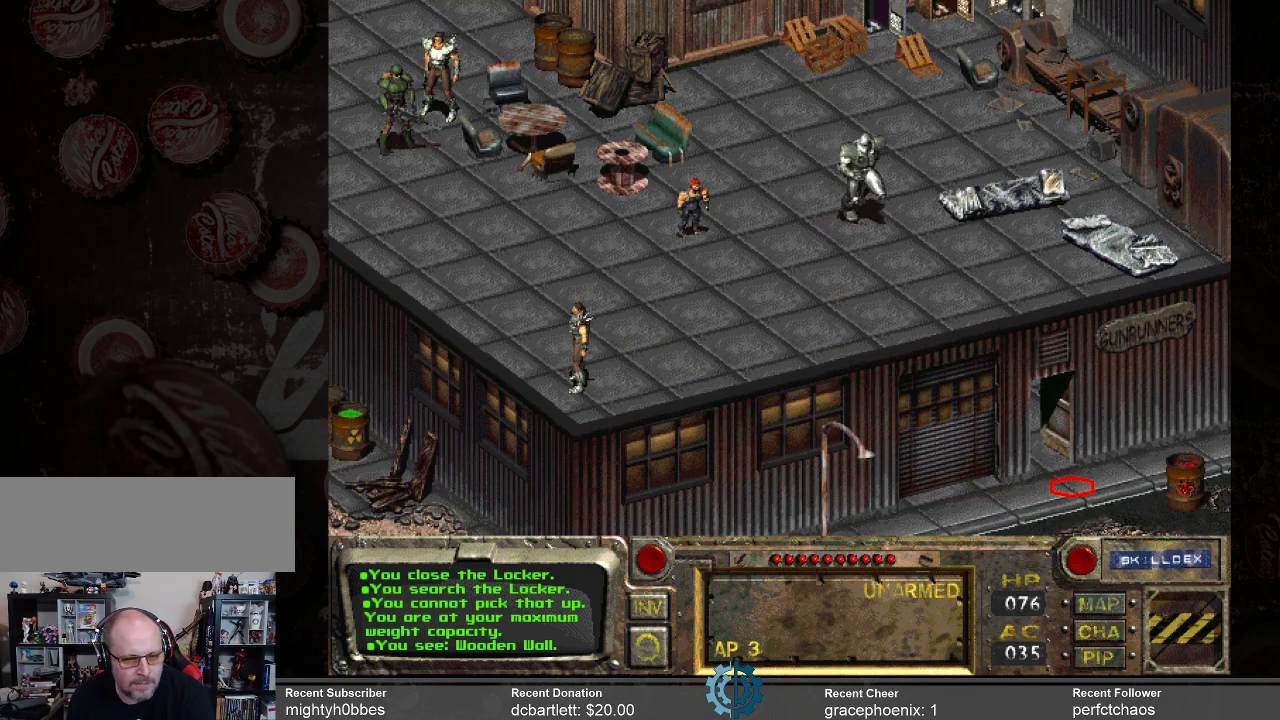
{"keys": [], "mouse": [], "events": []}